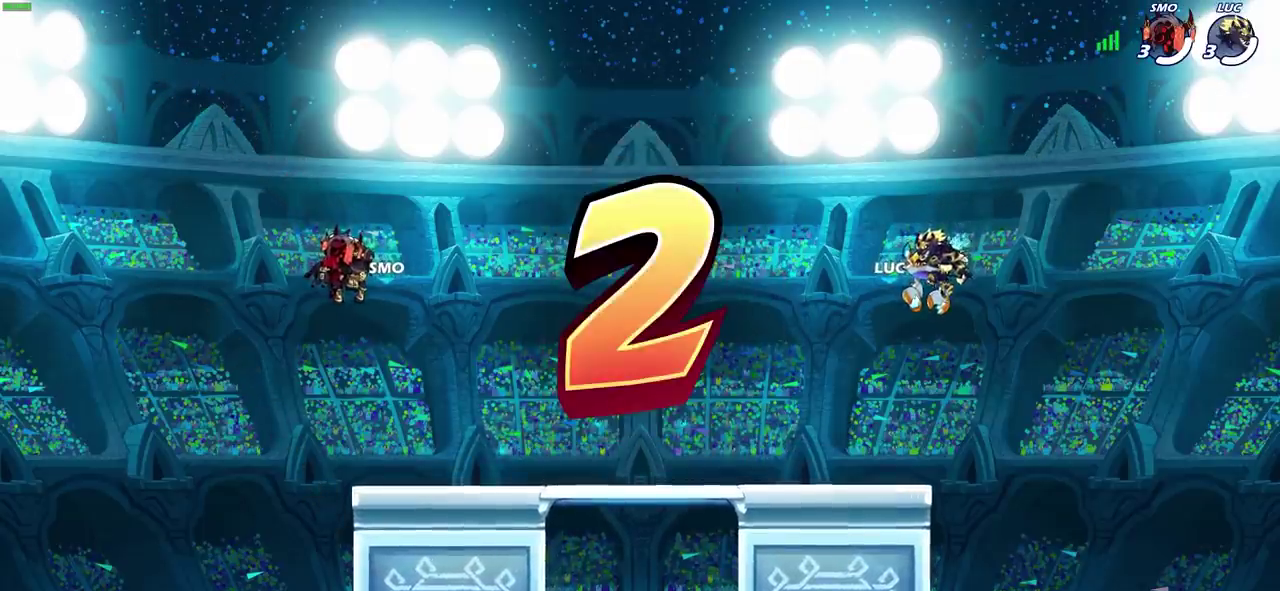
Gameplay with a controller (PlayStation layout); each line is a JSON object with the inputs held at the frame after it (dt_ms = milliseconds from this image to that frame). "events" lists button and stick changes between this image and that frame as [ms after this image, input, new state], when the widget could be followed in between. Not read: L1 R1.
{"dt_ms": 500, "buttons": ["SELECT"], "left_stick": "center", "right_stick": "center"}
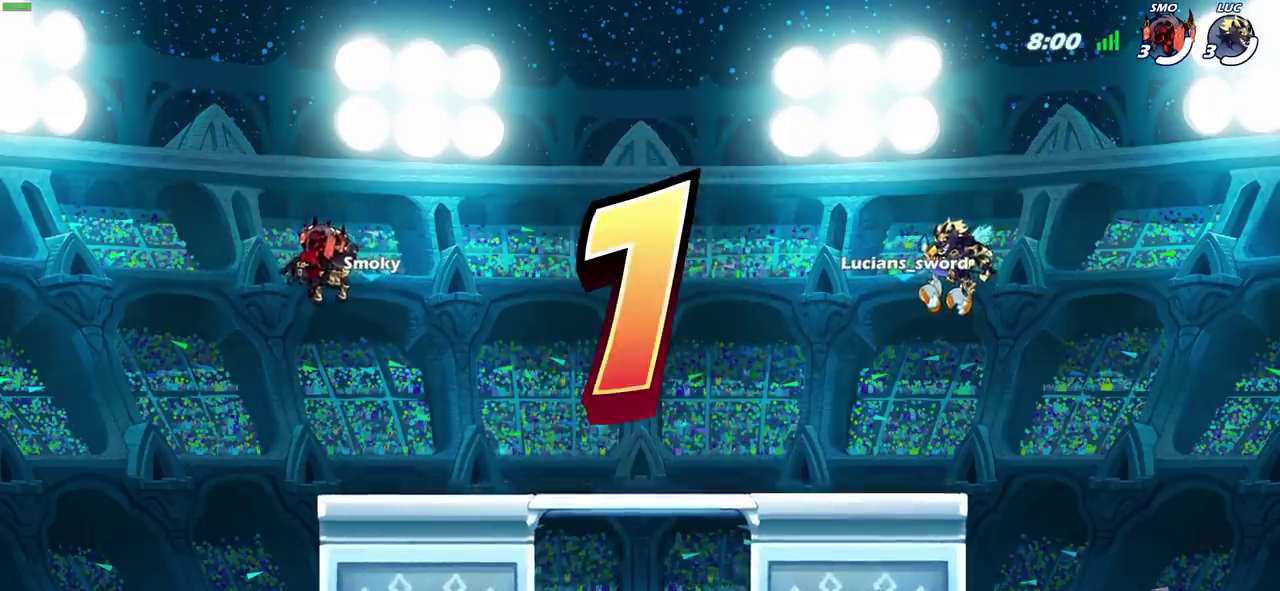
{"dt_ms": 500, "buttons": ["SELECT"], "left_stick": "center", "right_stick": "center", "events": []}
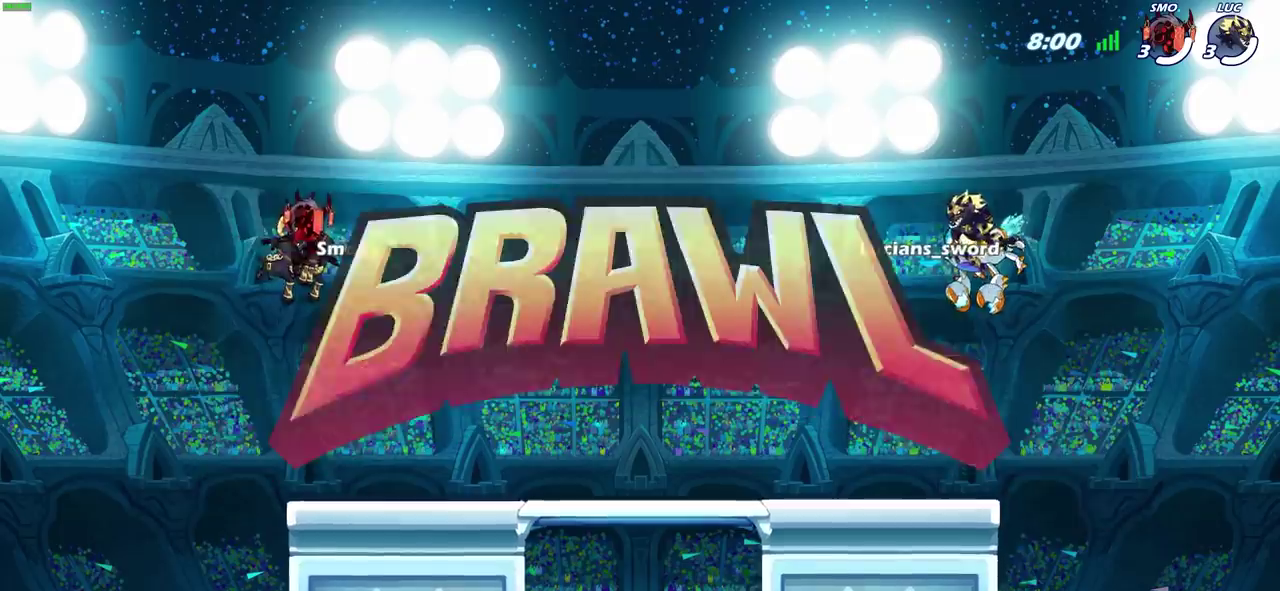
{"dt_ms": 500, "buttons": ["SELECT"], "left_stick": "center", "right_stick": "center", "events": []}
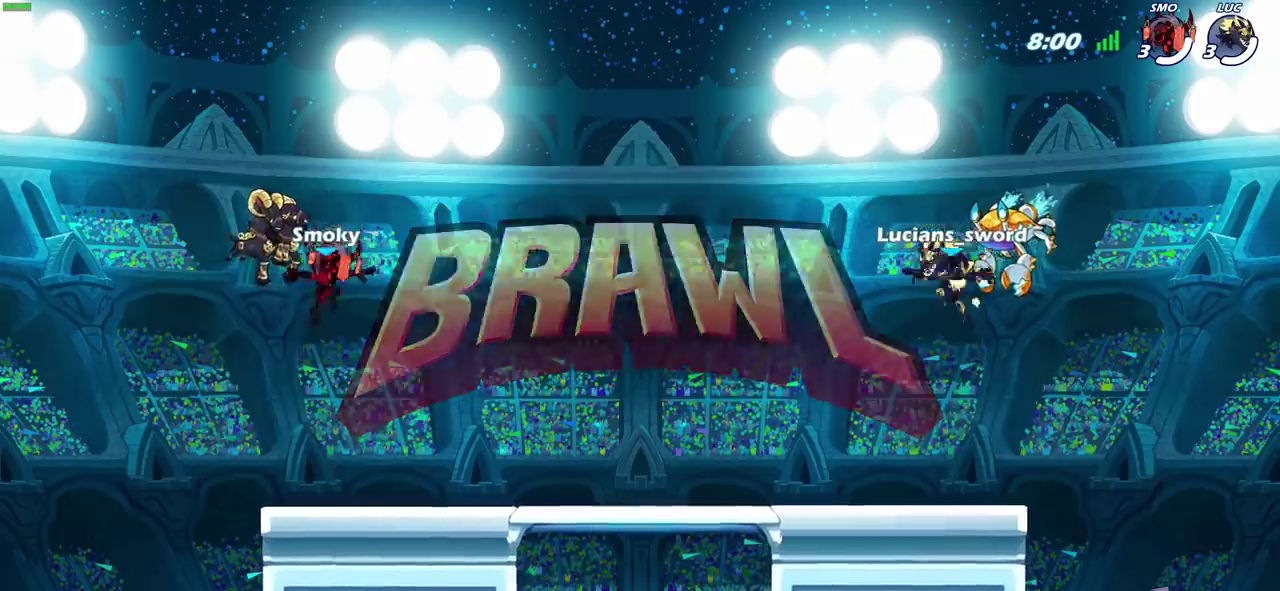
{"dt_ms": 500, "buttons": ["SELECT"], "left_stick": "center", "right_stick": "center", "events": []}
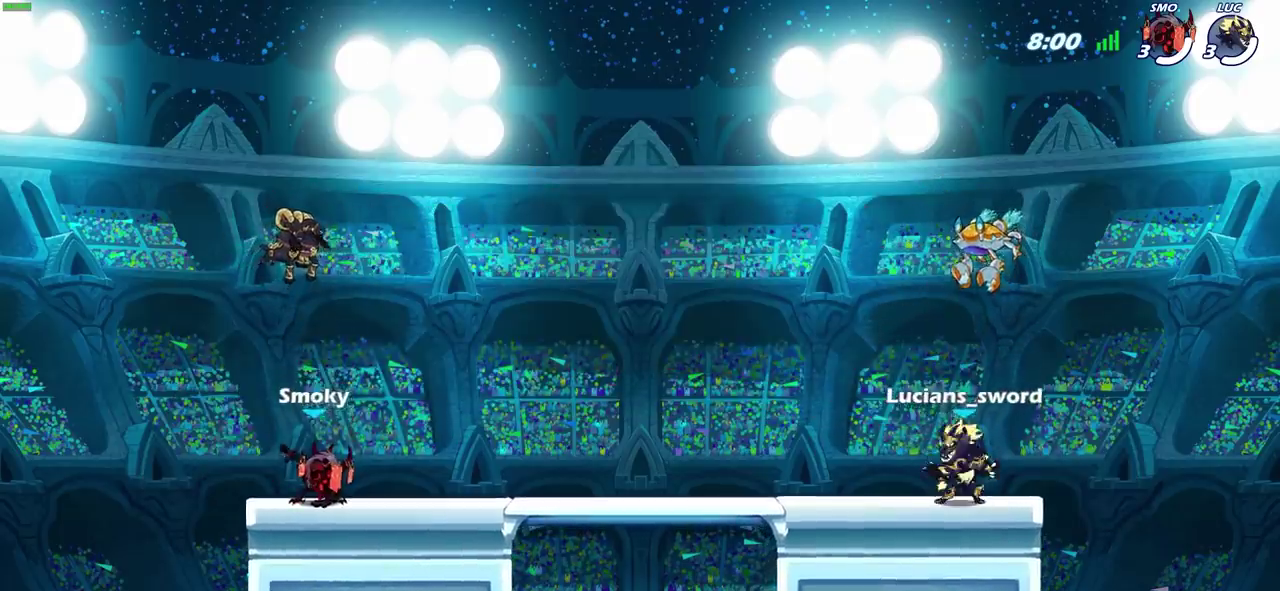
{"dt_ms": 500, "buttons": ["SELECT"], "left_stick": "center", "right_stick": "center", "events": []}
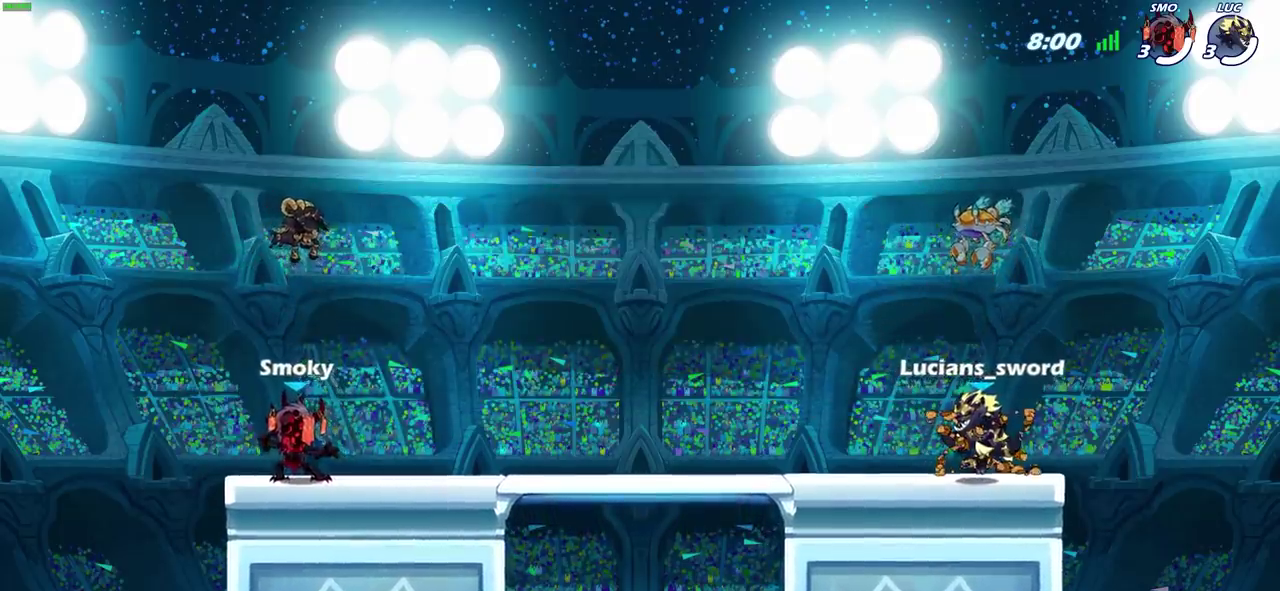
{"dt_ms": 500, "buttons": [], "left_stick": "center", "right_stick": "center", "events": [[217, "SELECT", "up"]]}
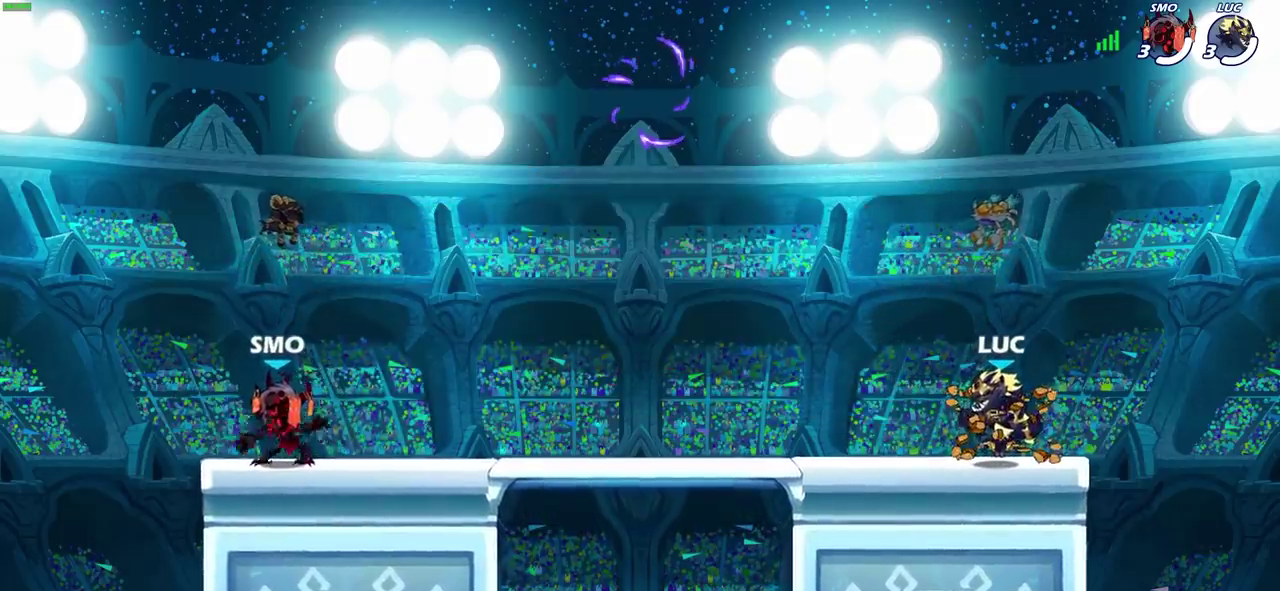
{"dt_ms": 500, "buttons": [], "left_stick": "up-left", "right_stick": "center", "events": [[450, "left_stick", "up-left"]]}
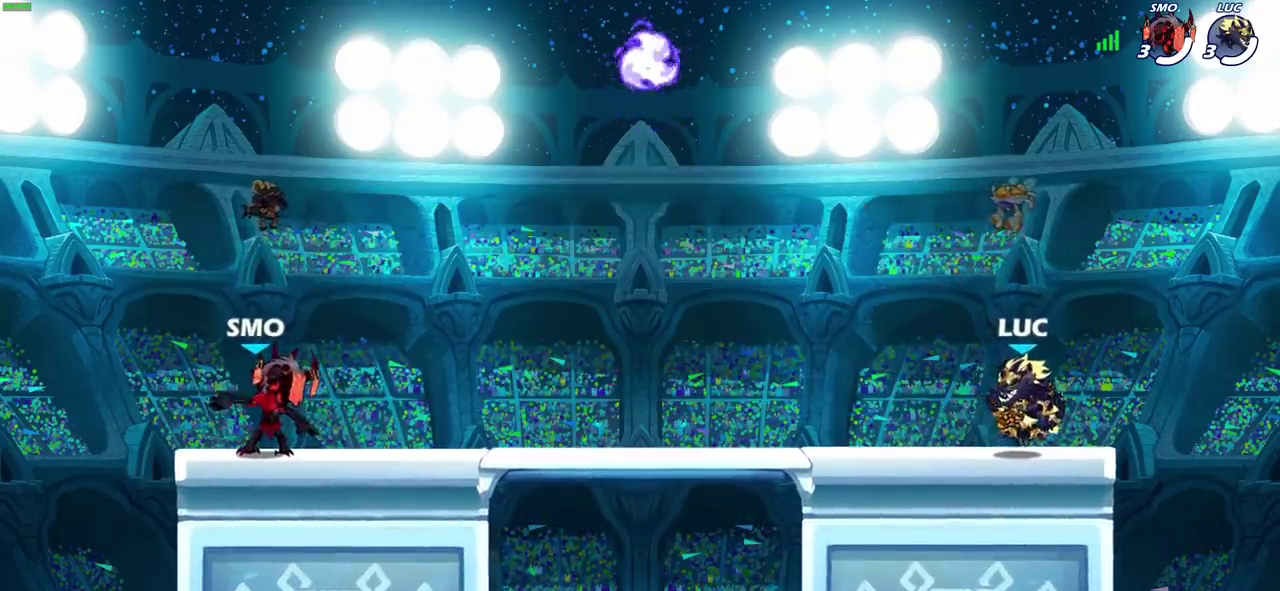
{"dt_ms": 600, "buttons": ["L2"], "left_stick": "up-left", "right_stick": "center", "events": [[550, "L2", "down"]]}
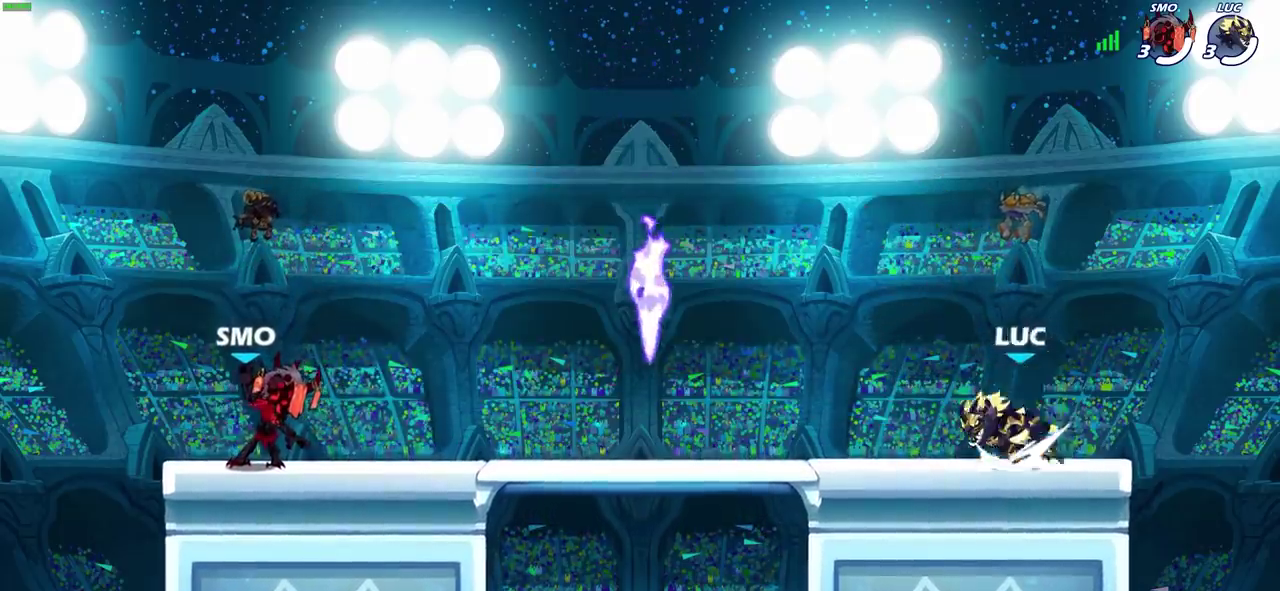
{"dt_ms": 400, "buttons": [], "left_stick": "up-left", "right_stick": "center", "events": [[133, "L2", "up"]]}
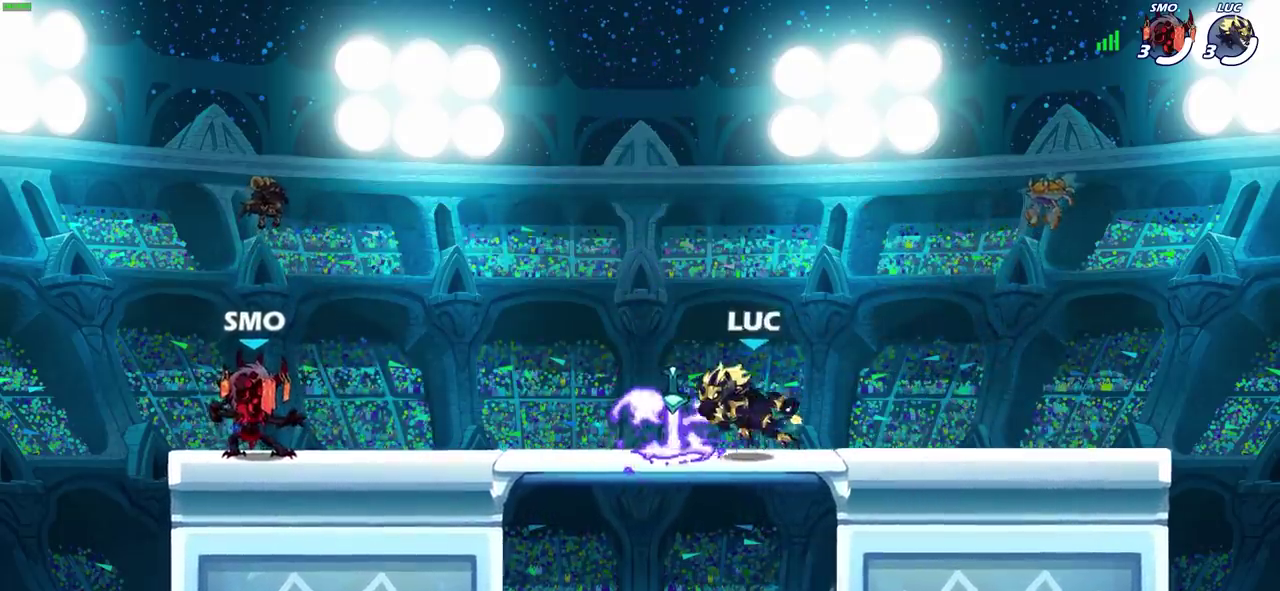
{"dt_ms": 500, "buttons": [], "left_stick": "right", "right_stick": "center", "events": [[83, "CROSS", "down"], [100, "left_stick", "center"], [167, "left_stick", "right"], [217, "CROSS", "up"]]}
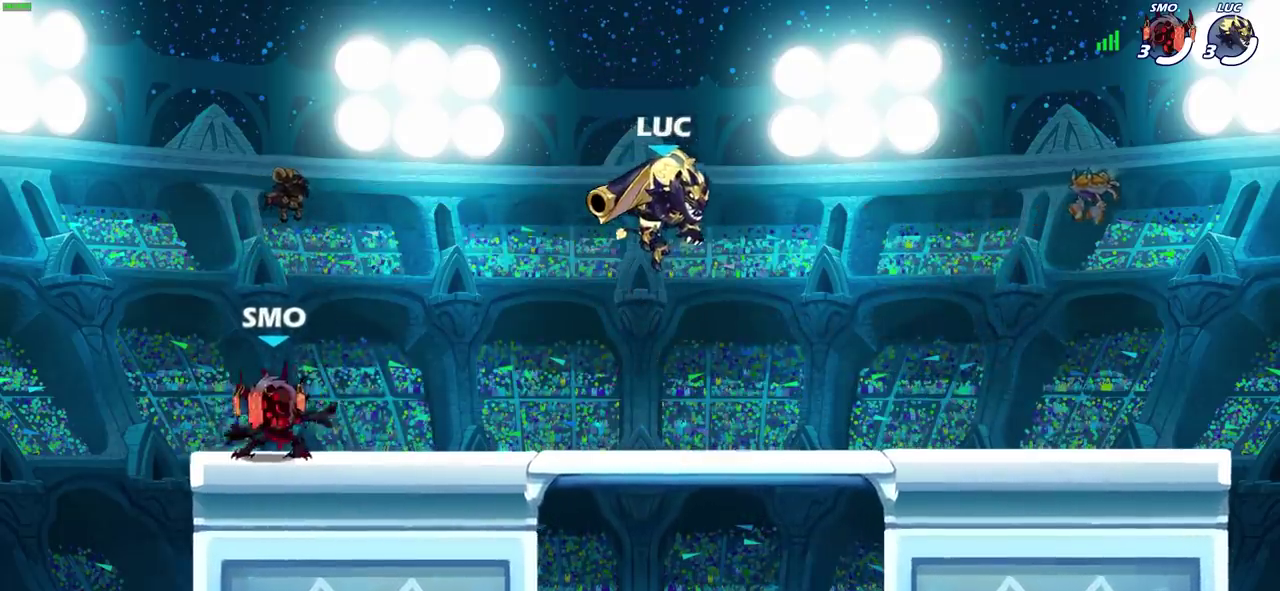
{"dt_ms": 300, "buttons": [], "left_stick": "center", "right_stick": "center", "events": [[150, "left_stick", "center"]]}
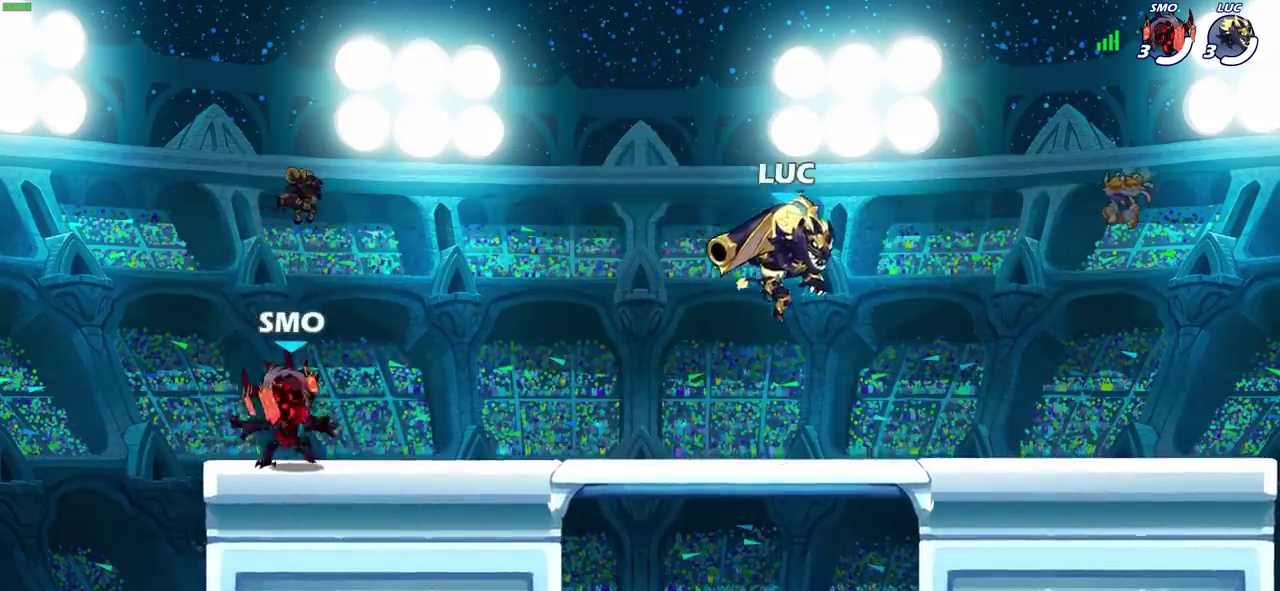
{"dt_ms": 700, "buttons": [], "left_stick": "center", "right_stick": "center", "events": [[333, "left_stick", "left"], [467, "left_stick", "center"]]}
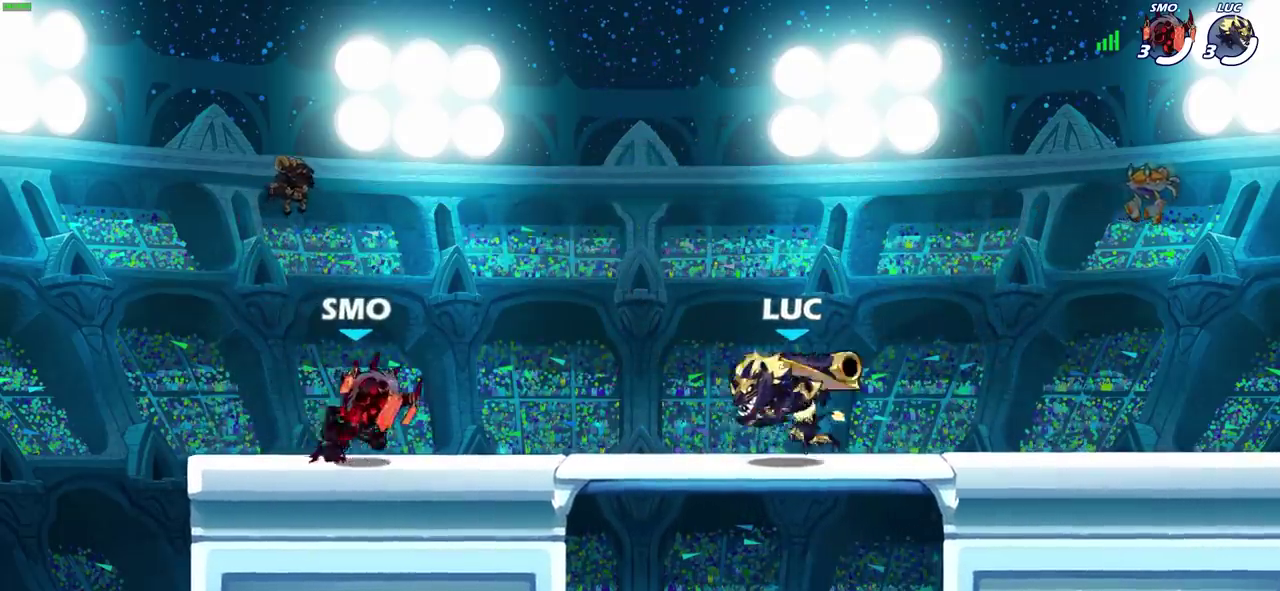
{"dt_ms": 400, "buttons": [], "left_stick": "center", "right_stick": "center", "events": []}
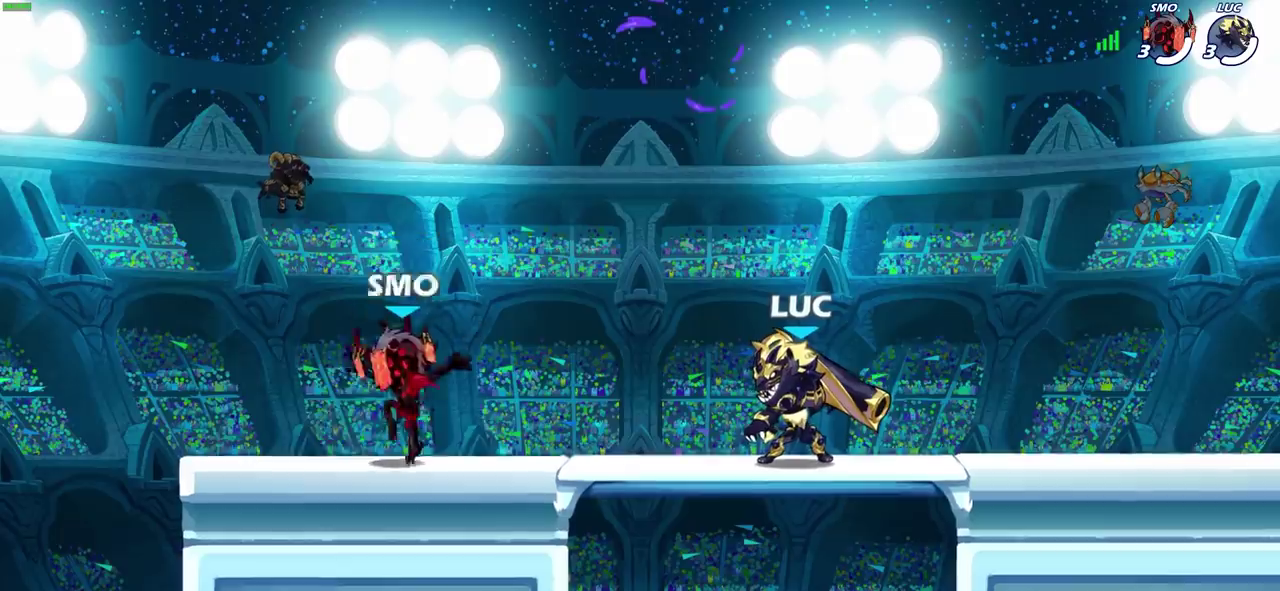
{"dt_ms": 600, "buttons": [], "left_stick": "center", "right_stick": "center", "events": []}
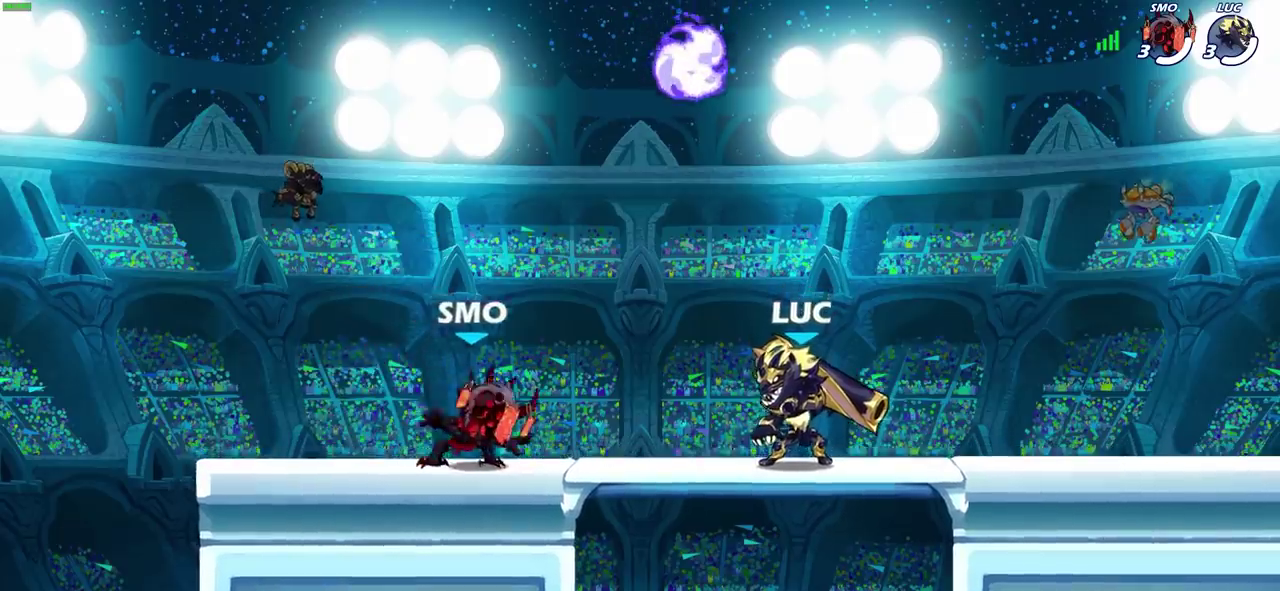
{"dt_ms": 300, "buttons": ["CROSS", "R2"], "left_stick": "up-left", "right_stick": "center", "events": [[150, "left_stick", "up-left"], [167, "R2", "down"], [217, "CROSS", "down"]]}
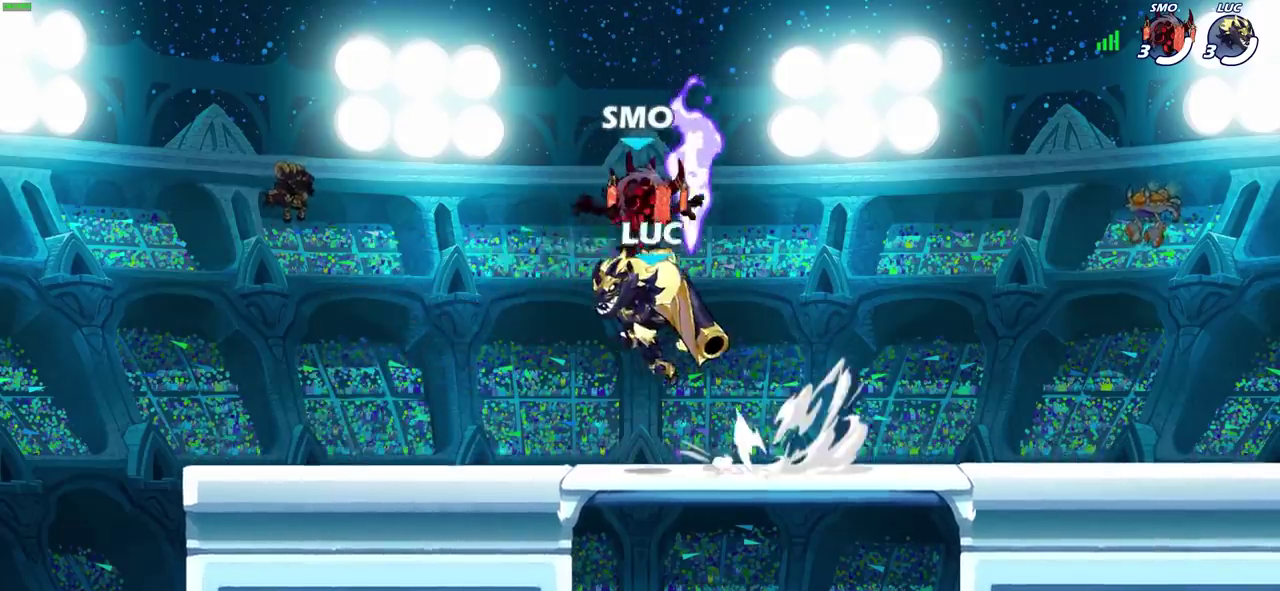
{"dt_ms": 800, "buttons": [], "left_stick": "center", "right_stick": "center", "events": [[17, "CROSS", "up"], [50, "R2", "up"], [67, "left_stick", "left"], [167, "left_stick", "down"], [283, "left_stick", "right"], [450, "left_stick", "center"]]}
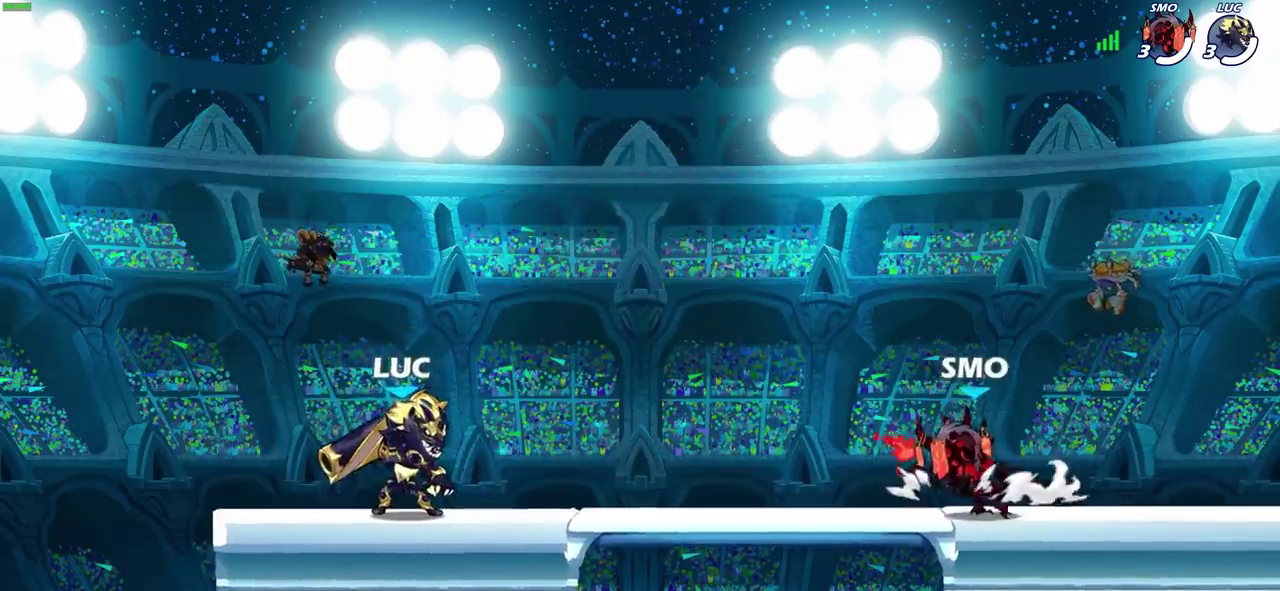
{"dt_ms": 400, "buttons": ["SQUARE", "R2"], "left_stick": "right", "right_stick": "center", "events": [[183, "left_stick", "right"], [233, "R2", "down"], [283, "SQUARE", "down"]]}
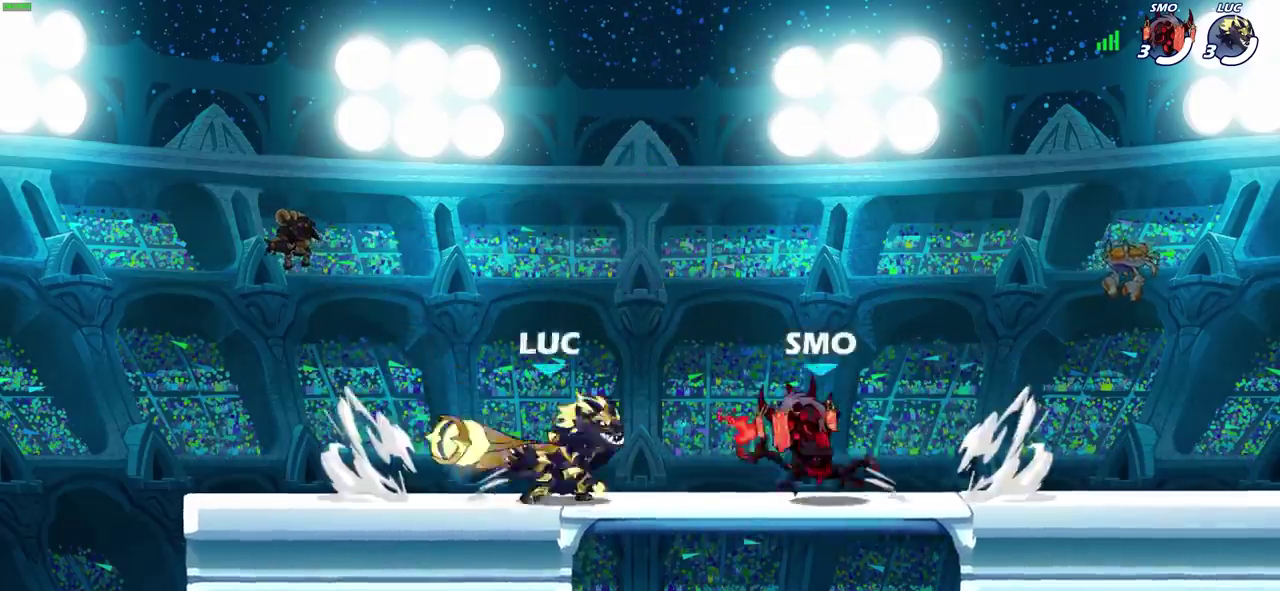
{"dt_ms": 300, "buttons": [], "left_stick": "right", "right_stick": "center", "events": [[17, "R2", "up"], [17, "SQUARE", "up"], [17, "left_stick", "center"], [300, "left_stick", "right"]]}
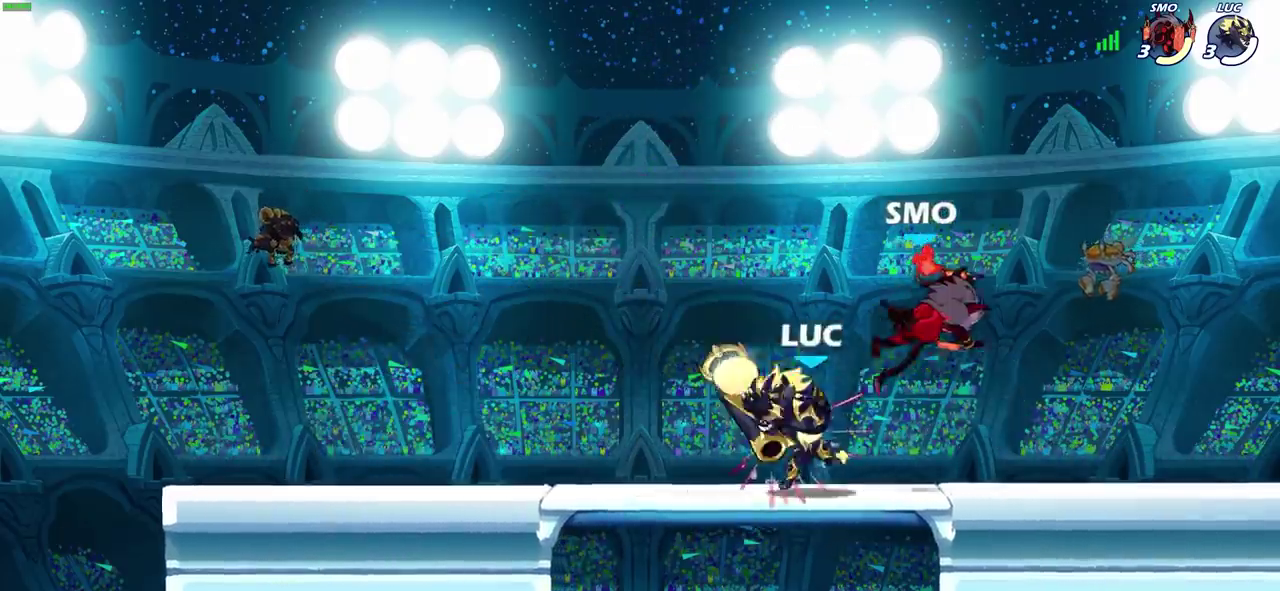
{"dt_ms": 700, "buttons": ["CROSS"], "left_stick": "center", "right_stick": "center", "events": [[50, "CROSS", "down"], [83, "SQUARE", "down"], [83, "left_stick", "down"], [117, "CROSS", "up"], [133, "SQUARE", "up"], [167, "left_stick", "center"], [700, "CROSS", "down"]]}